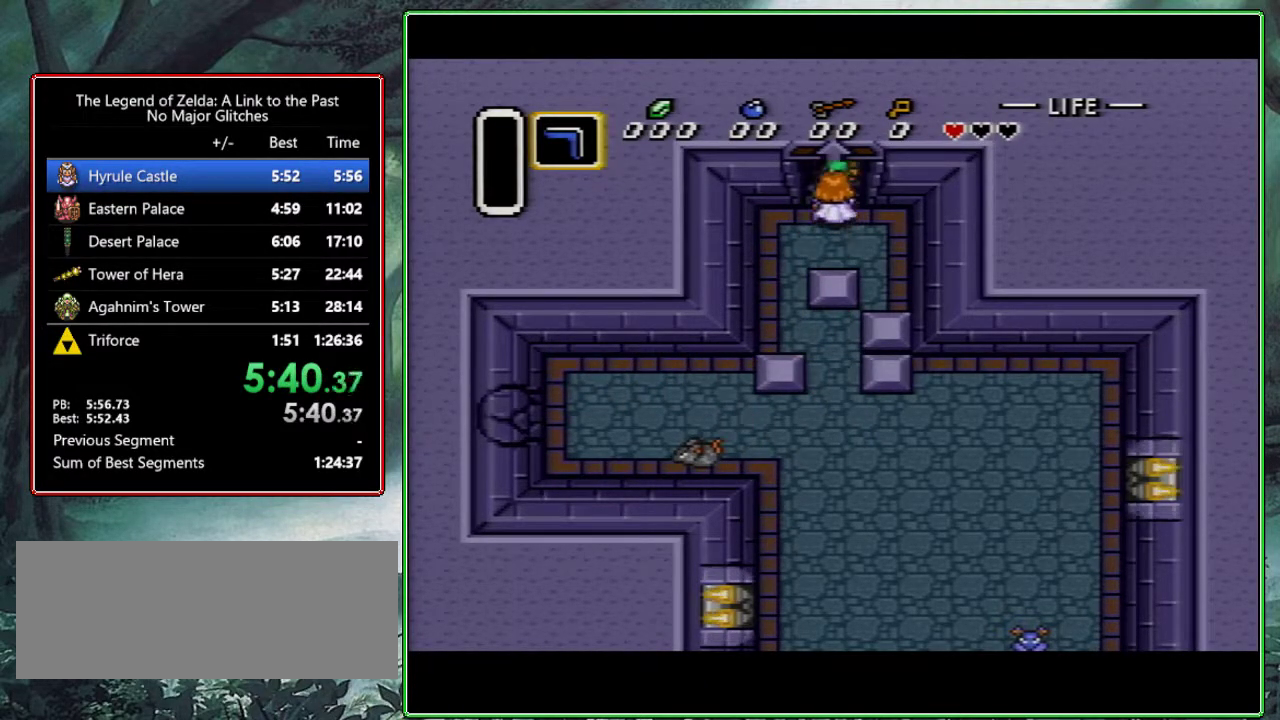
Gameplay with a controller (Nintendo layout); each line is a JSON object with the inputs held at the frame after it. "events" lists button and stick changes between this image and that frame as [ms after this image, input, new state], when the widget could be followed in between. Not read: L3 R3.
{"buttons": [], "events": []}
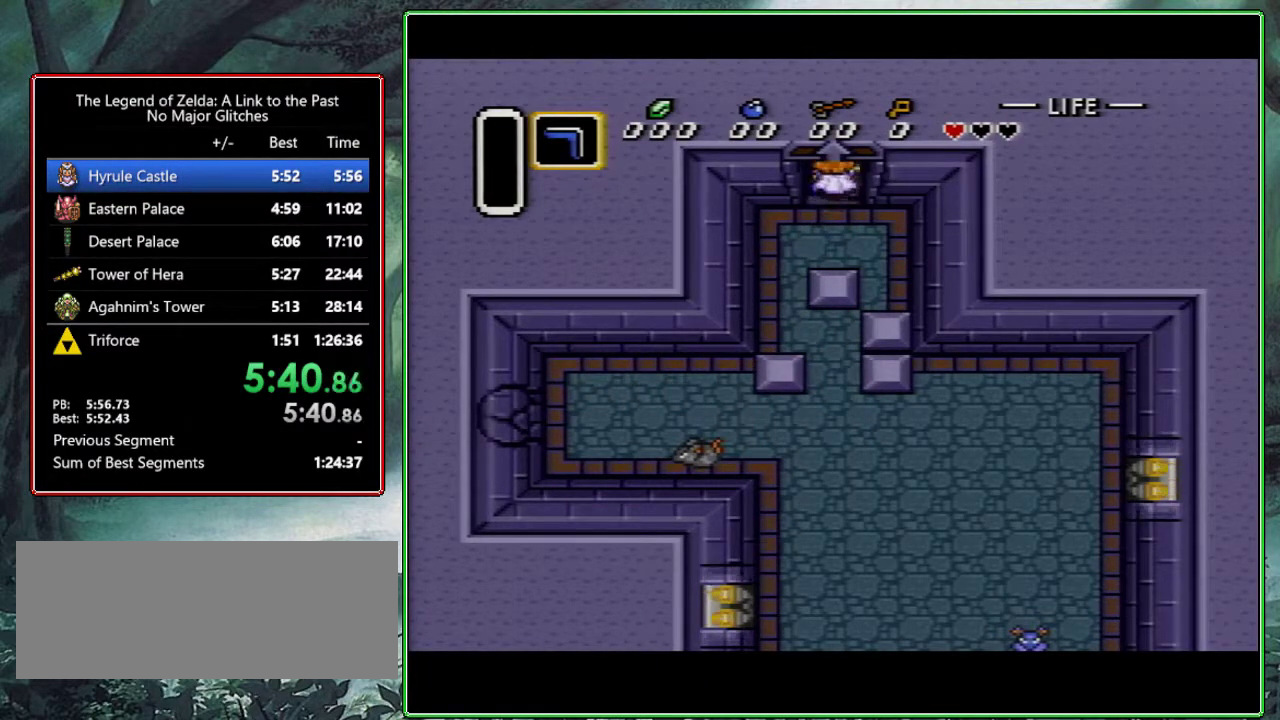
{"buttons": [], "events": []}
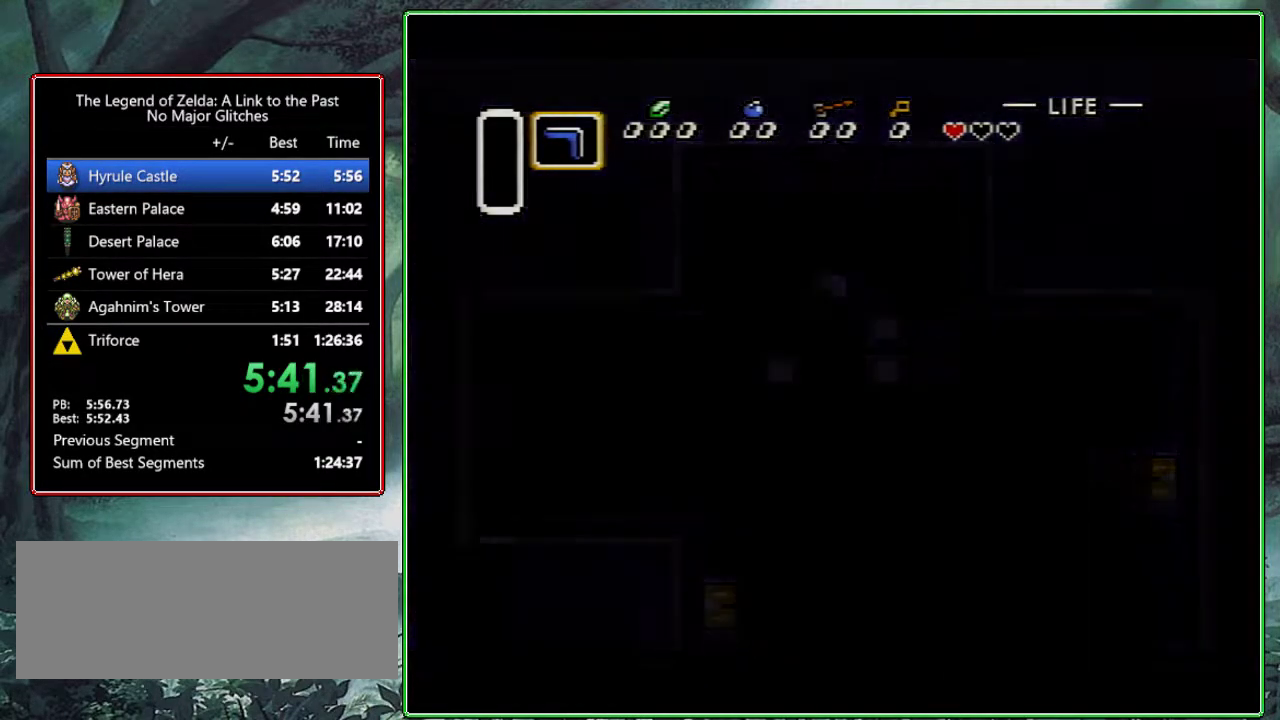
{"buttons": [], "events": []}
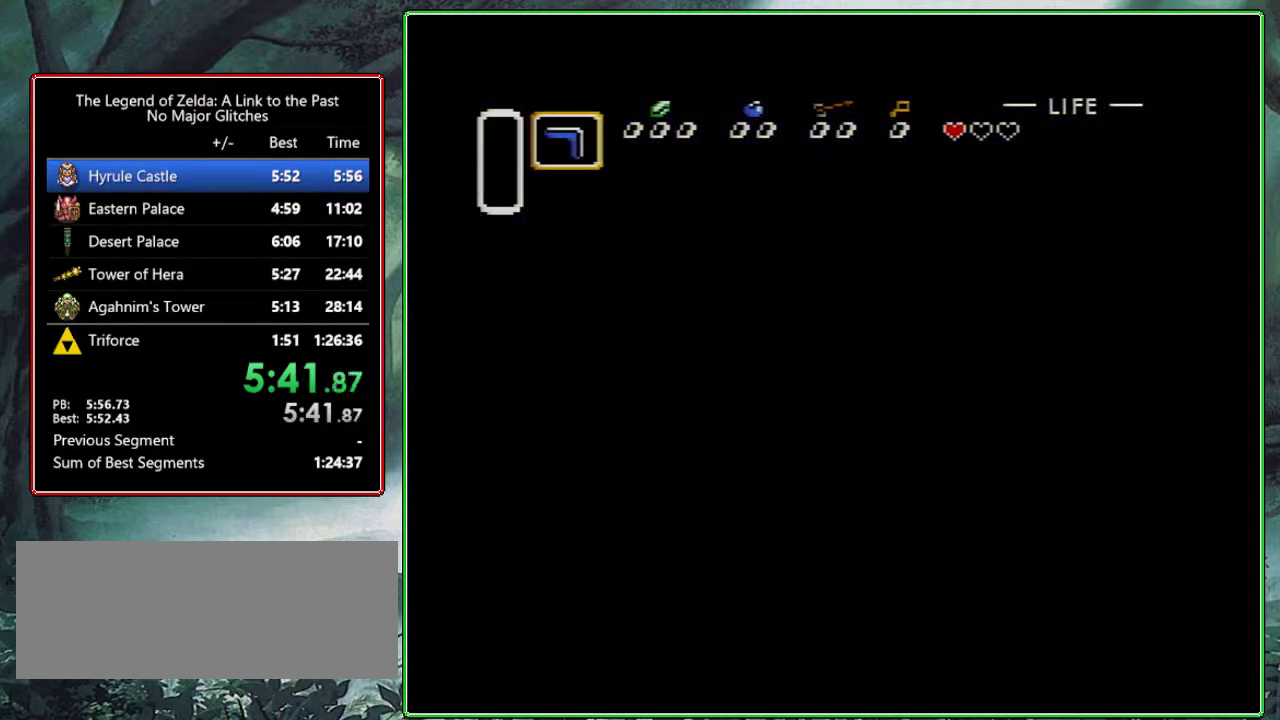
{"buttons": [], "events": []}
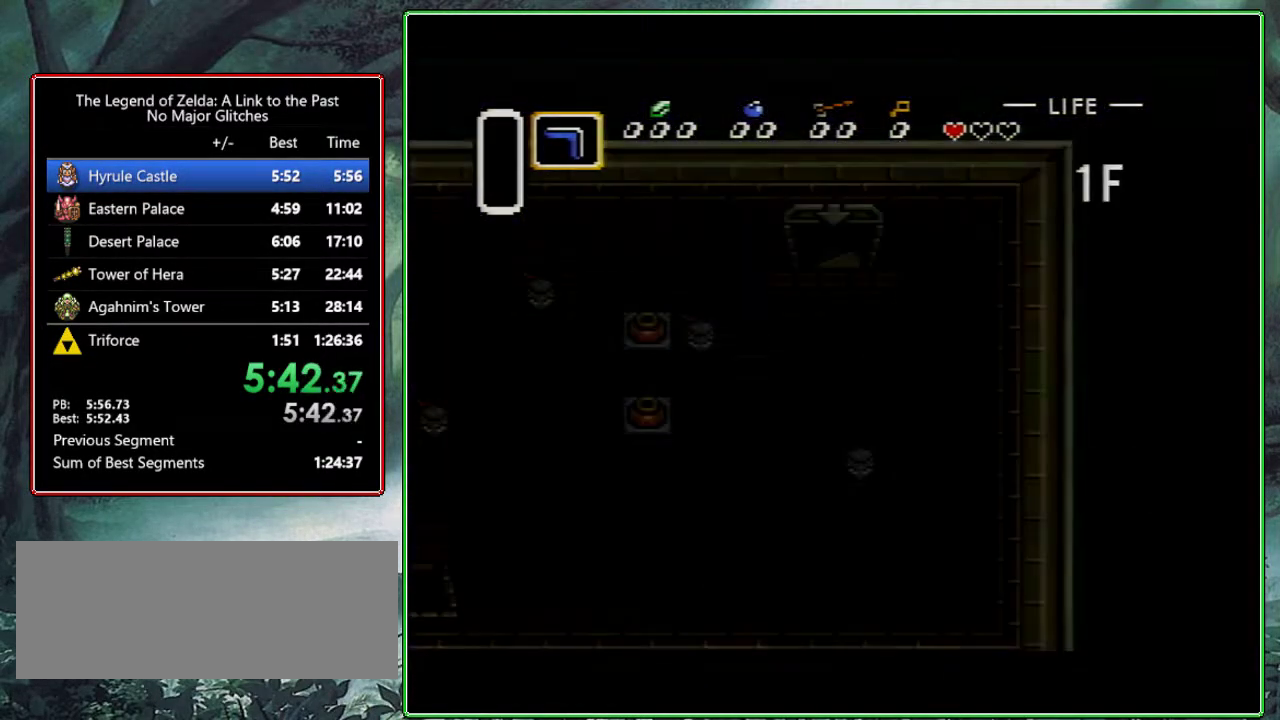
{"buttons": ["DPAD_LEFT"], "events": [[383, "DPAD_LEFT", "down"]]}
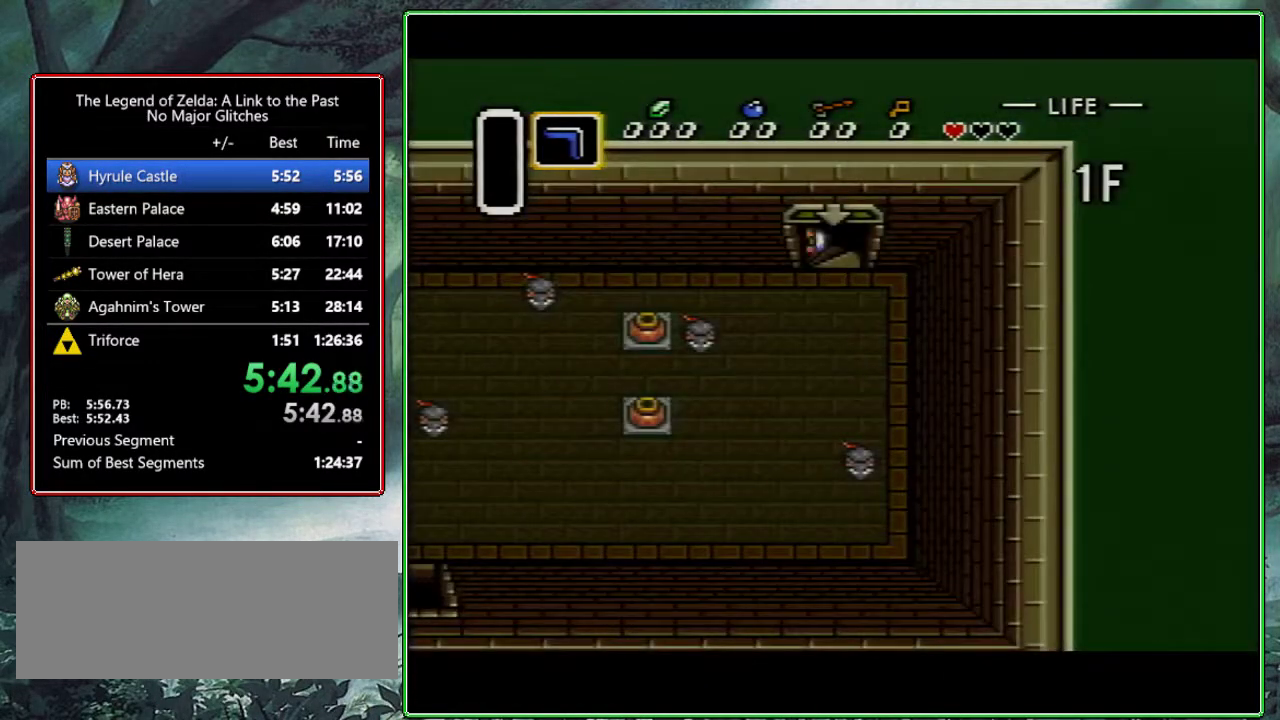
{"buttons": ["DPAD_LEFT"], "events": []}
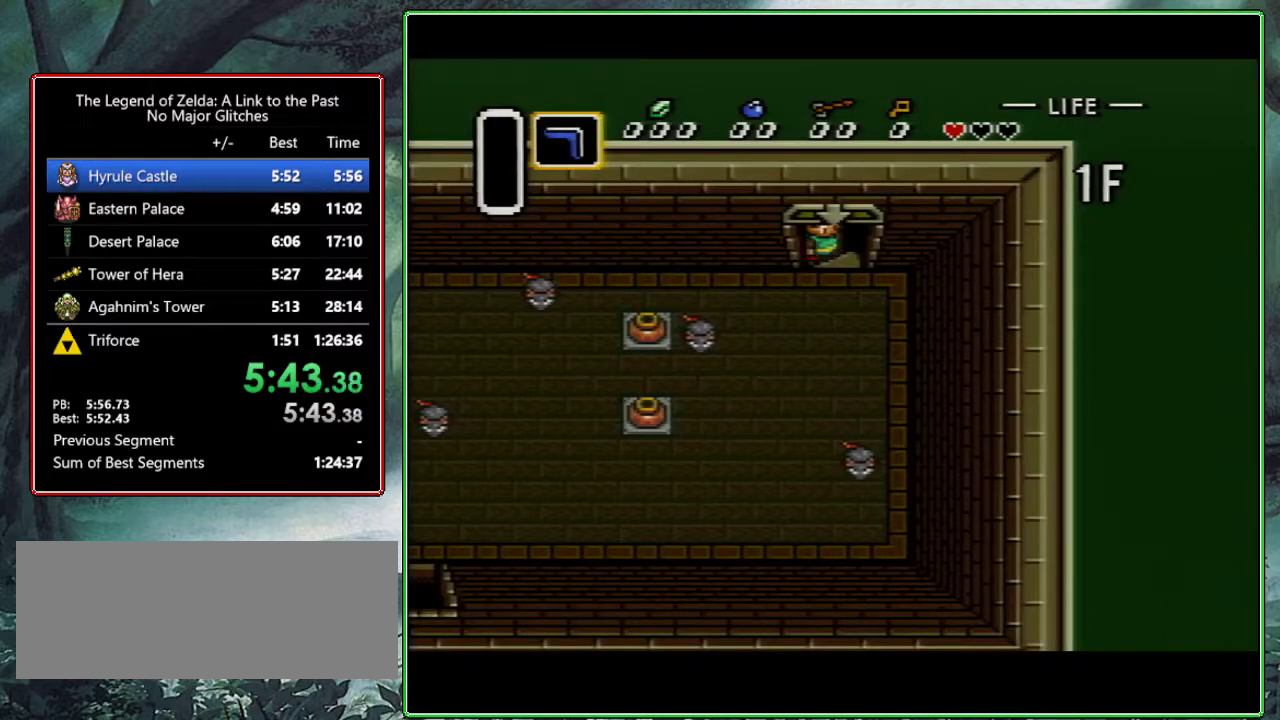
{"buttons": ["DPAD_LEFT"], "events": []}
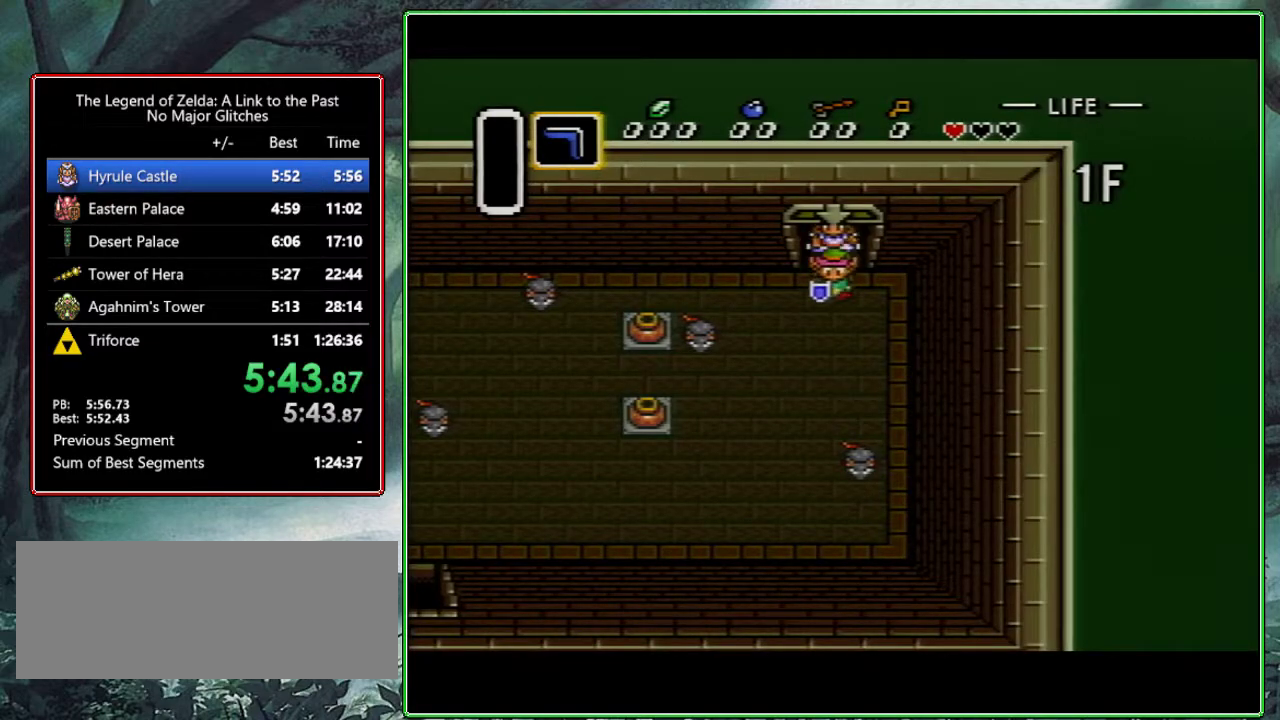
{"buttons": ["DPAD_DOWN", "DPAD_LEFT"], "events": [[267, "B", "down"], [450, "B", "up"], [450, "DPAD_DOWN", "down"]]}
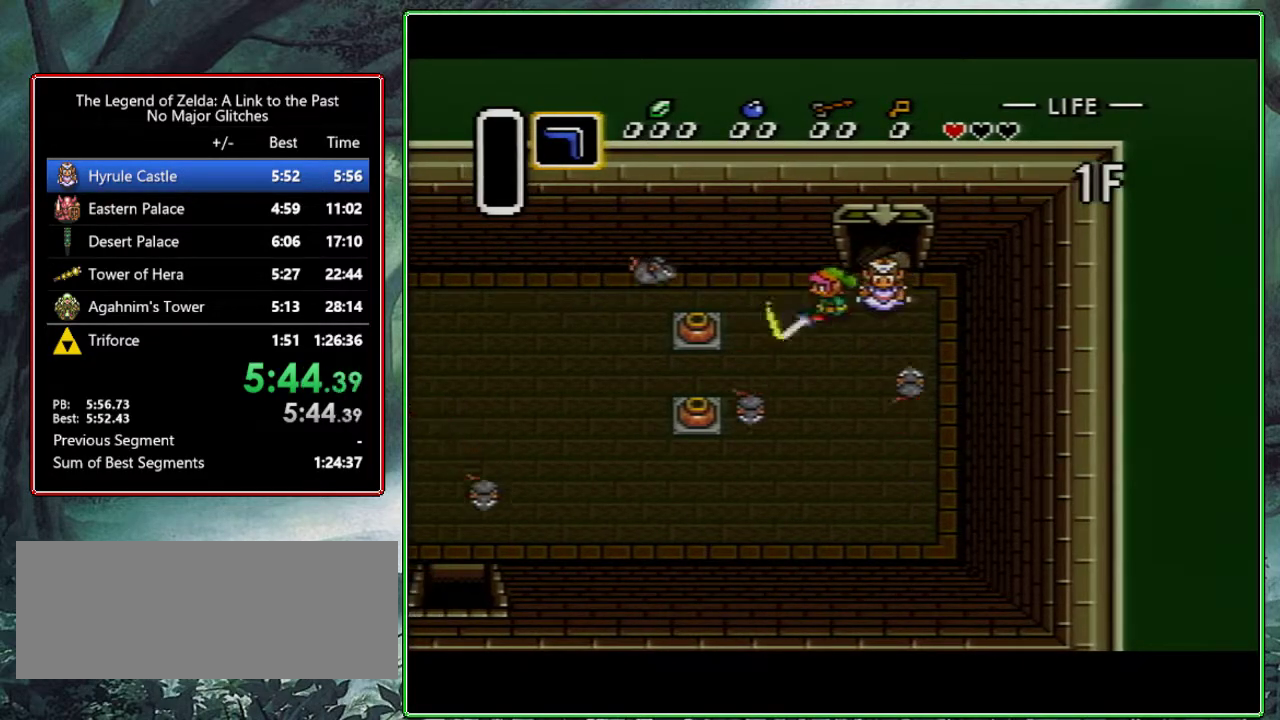
{"buttons": ["DPAD_LEFT"], "events": [[467, "DPAD_DOWN", "up"]]}
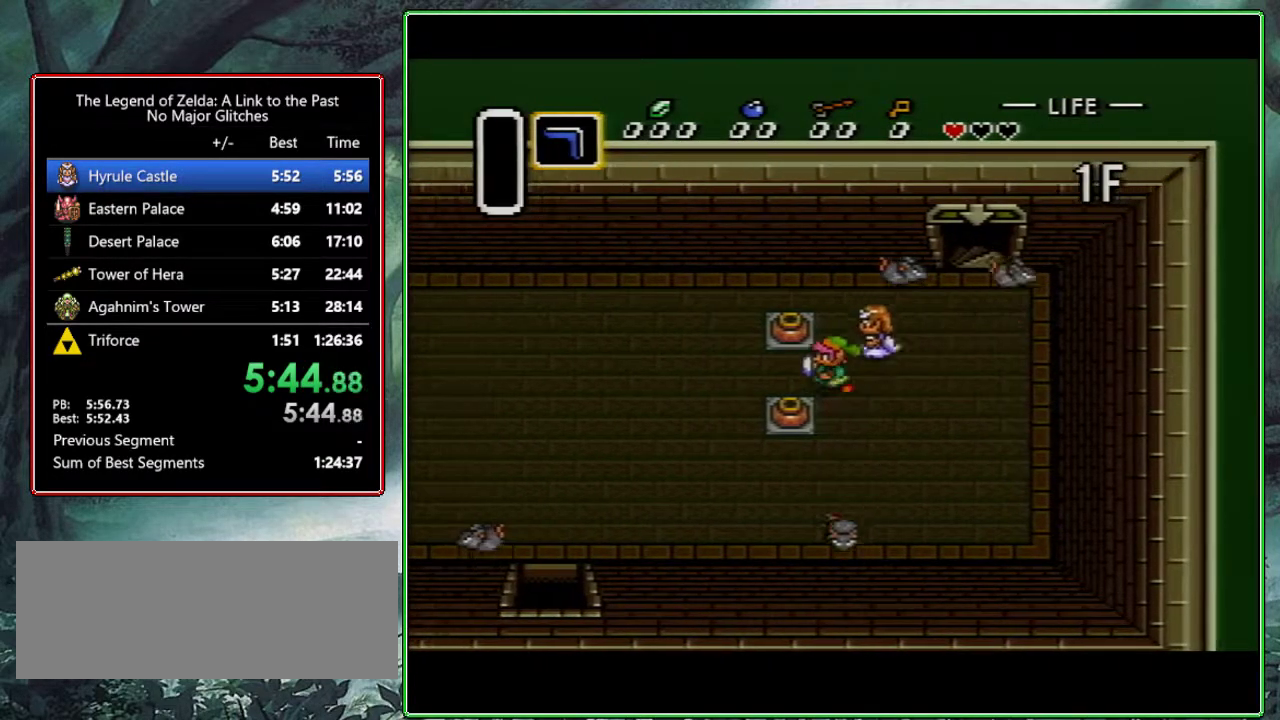
{"buttons": ["DPAD_DOWN", "DPAD_LEFT"], "events": [[217, "DPAD_DOWN", "down"]]}
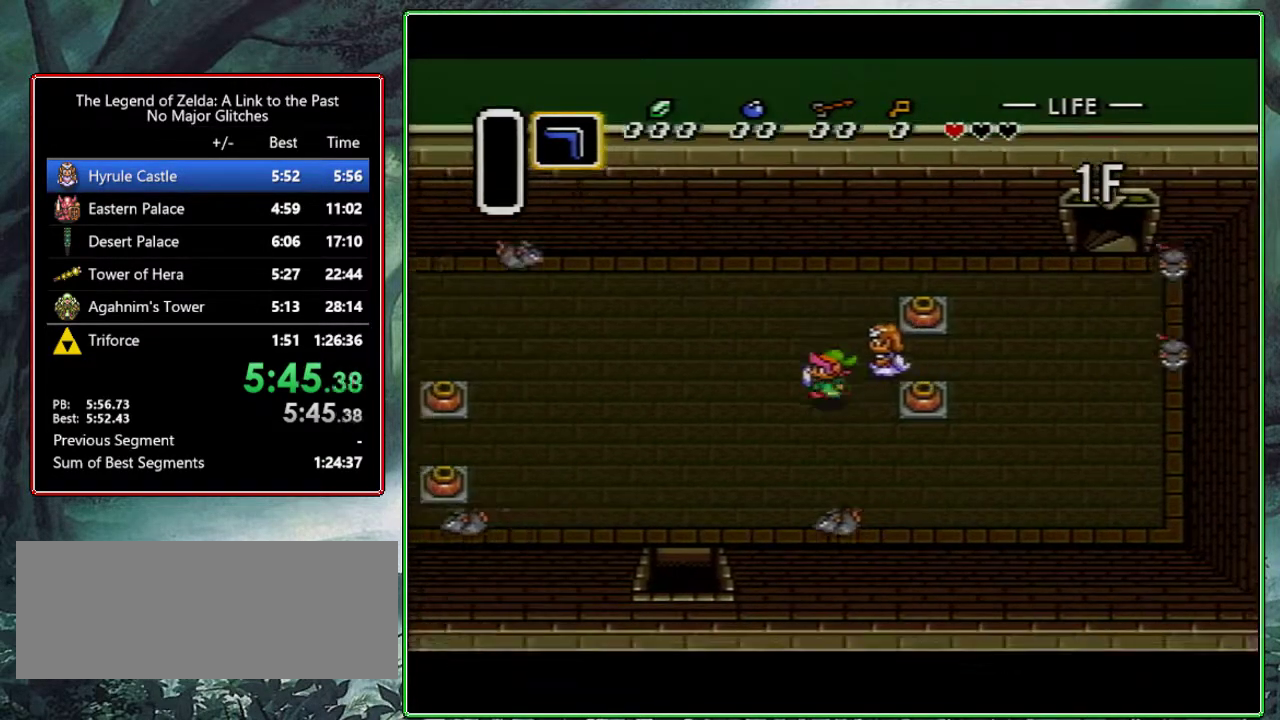
{"buttons": ["DPAD_DOWN", "DPAD_LEFT"], "events": []}
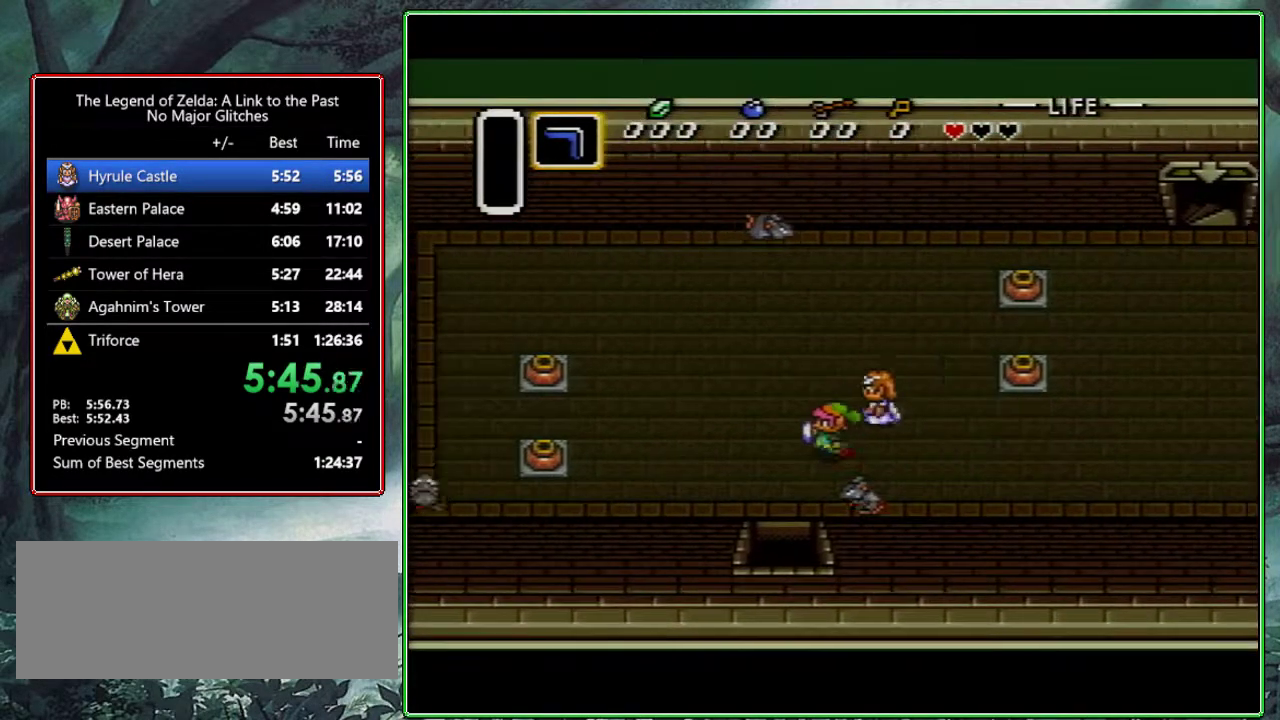
{"buttons": ["DPAD_DOWN"], "events": [[183, "DPAD_LEFT", "up"]]}
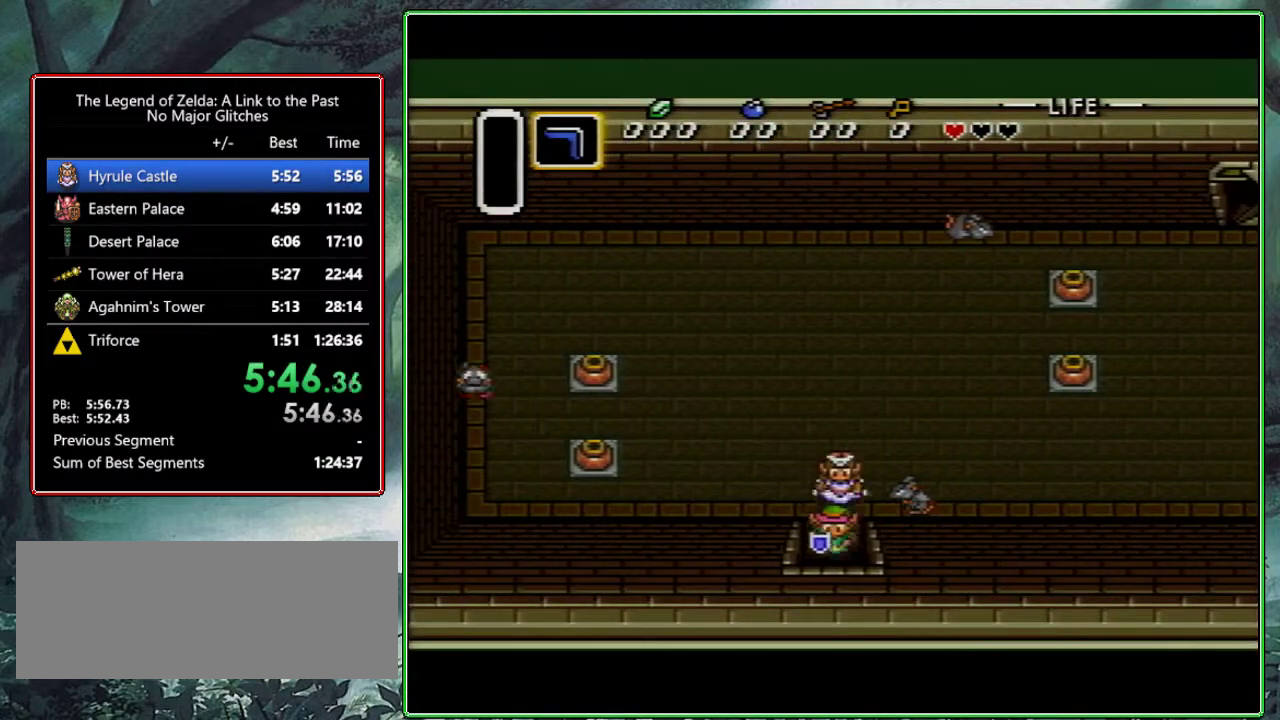
{"buttons": ["DPAD_DOWN"], "events": []}
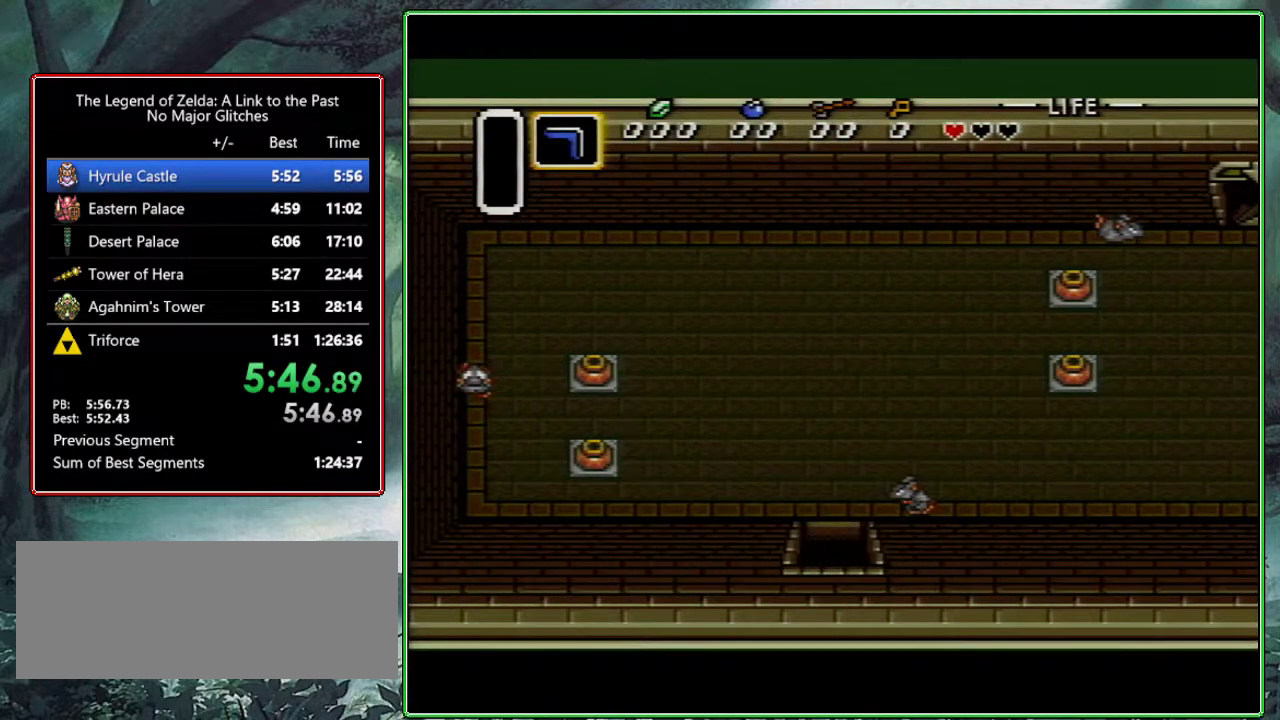
{"buttons": ["DPAD_RIGHT"], "events": [[383, "DPAD_DOWN", "up"], [483, "DPAD_RIGHT", "down"]]}
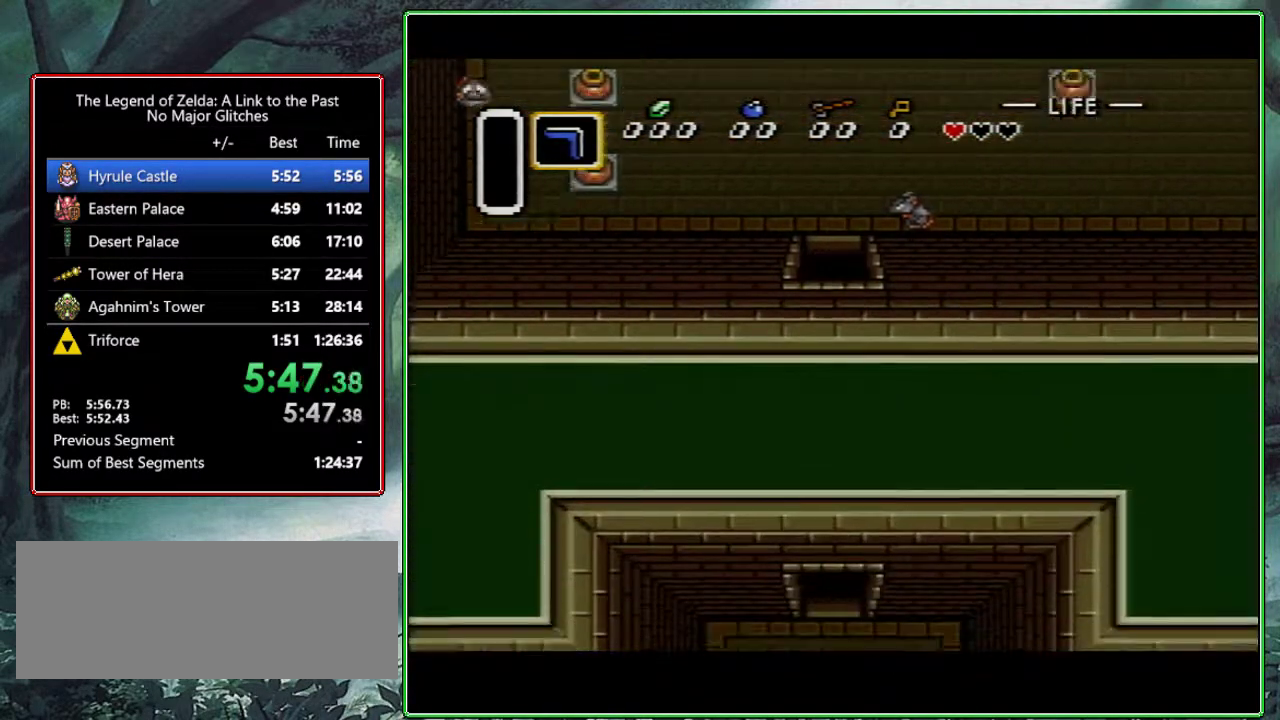
{"buttons": ["DPAD_RIGHT"], "events": []}
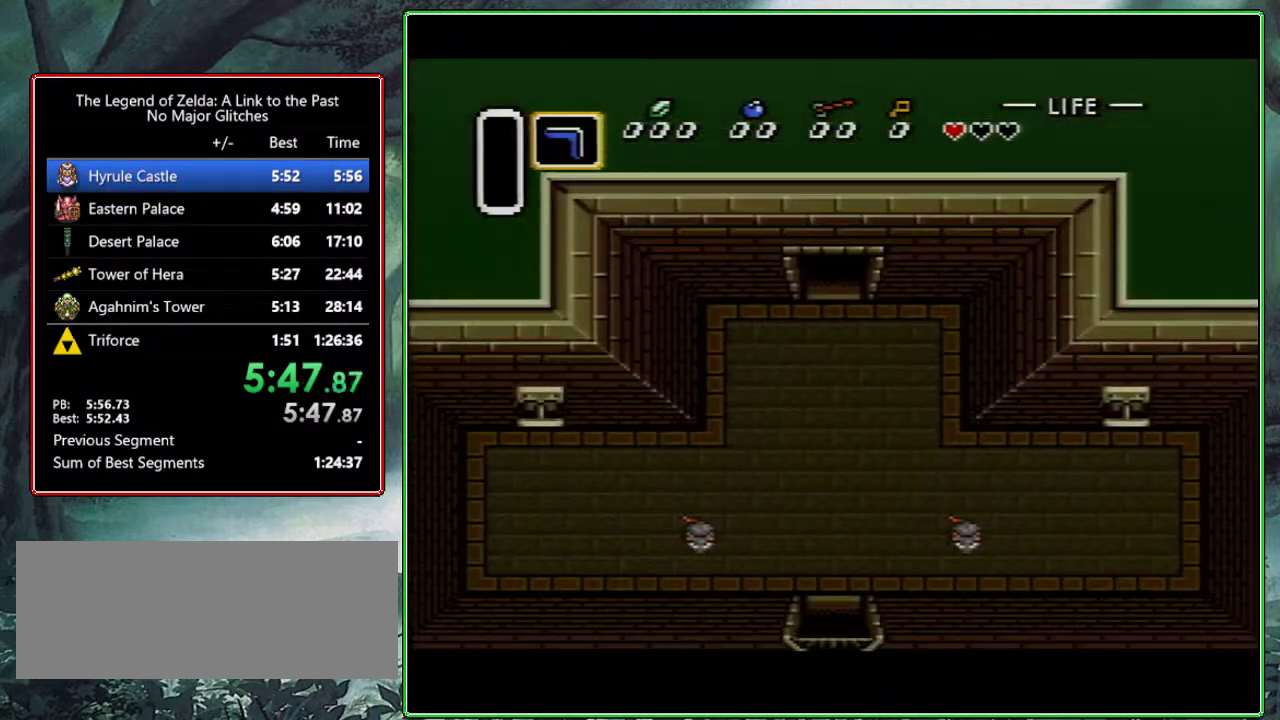
{"buttons": ["DPAD_RIGHT"], "events": []}
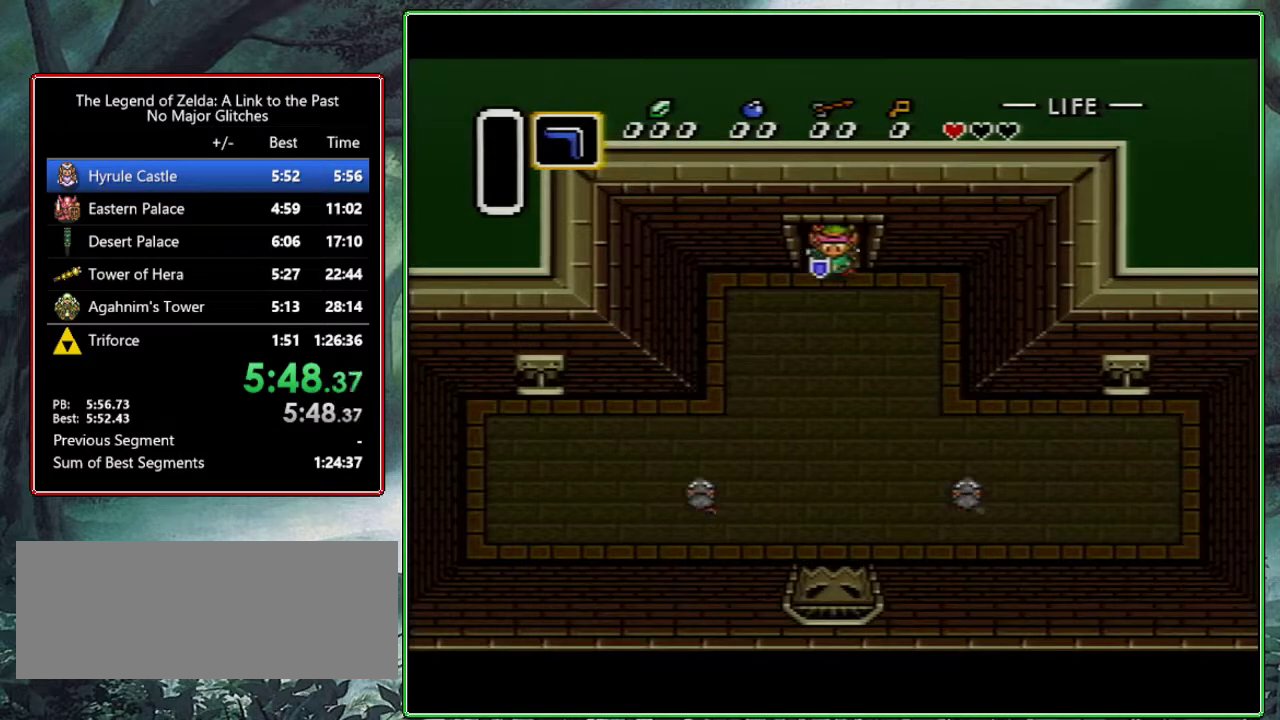
{"buttons": ["DPAD_DOWN", "DPAD_RIGHT"], "events": [[400, "DPAD_DOWN", "down"]]}
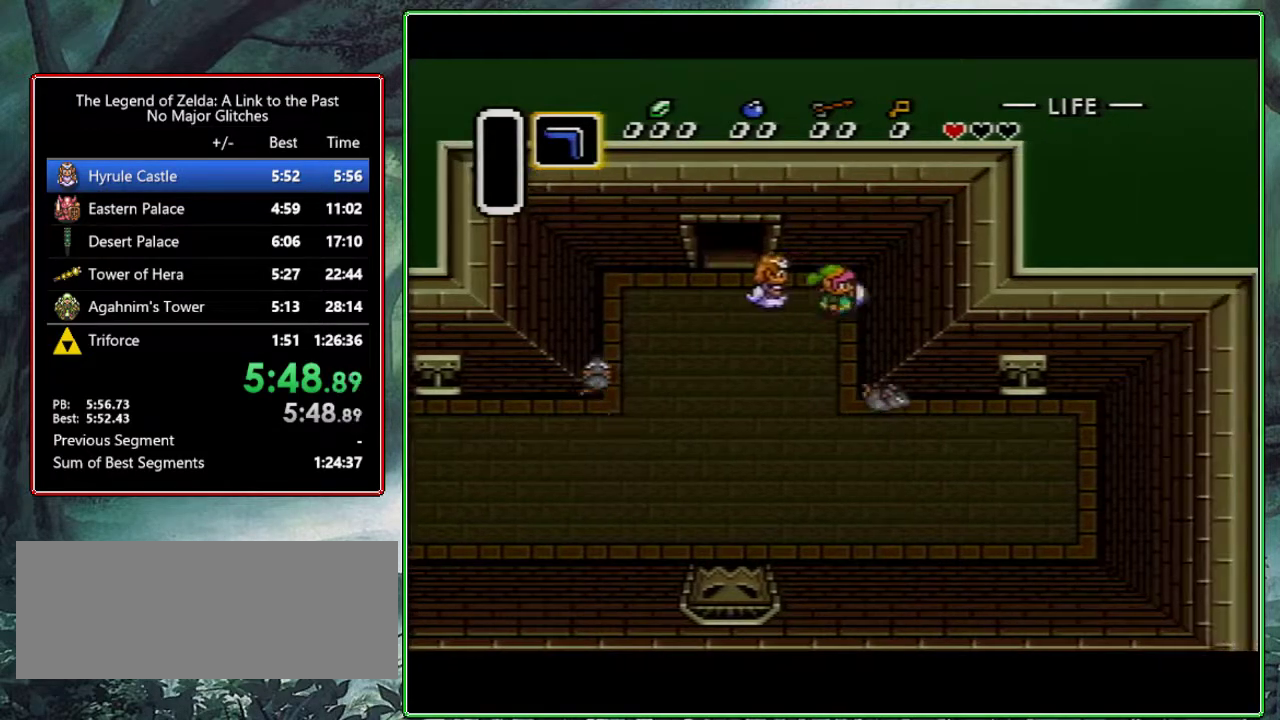
{"buttons": ["DPAD_RIGHT"], "events": [[117, "DPAD_RIGHT", "up"], [383, "DPAD_RIGHT", "down"], [433, "DPAD_DOWN", "up"]]}
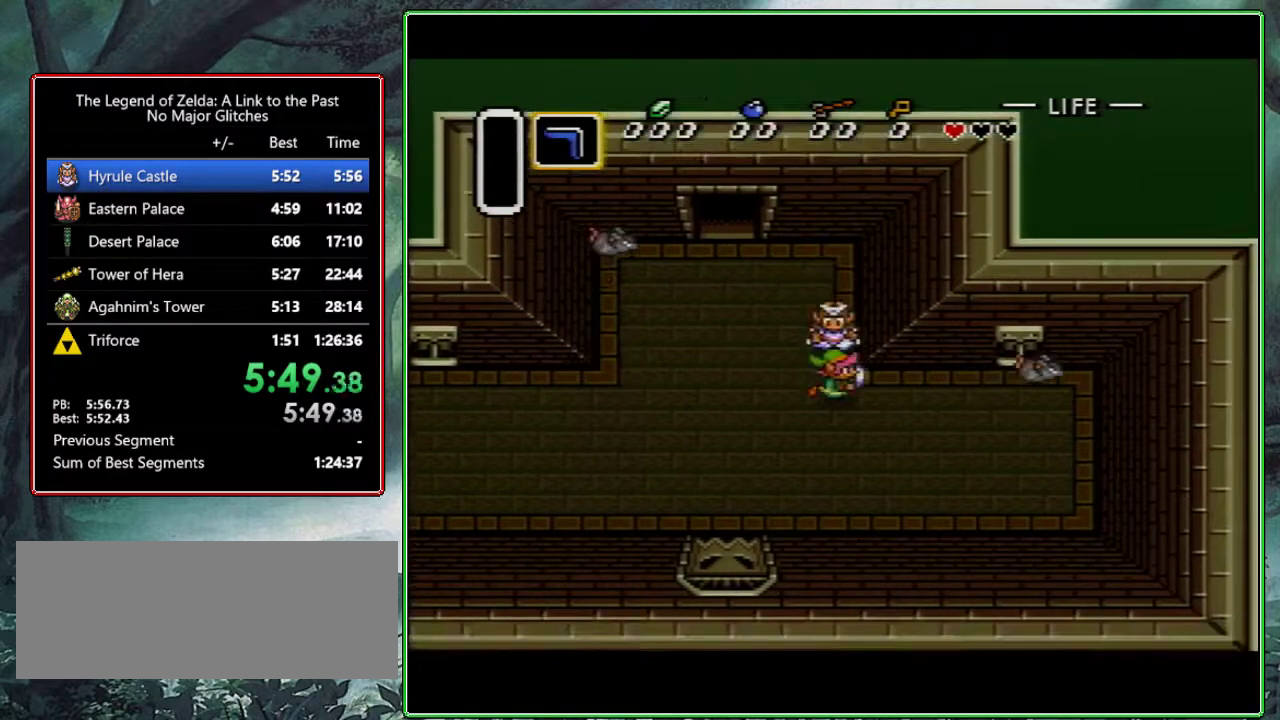
{"buttons": ["R1", "DPAD_RIGHT"], "events": [[233, "R1", "down"], [383, "R1", "up"], [433, "R1", "down"]]}
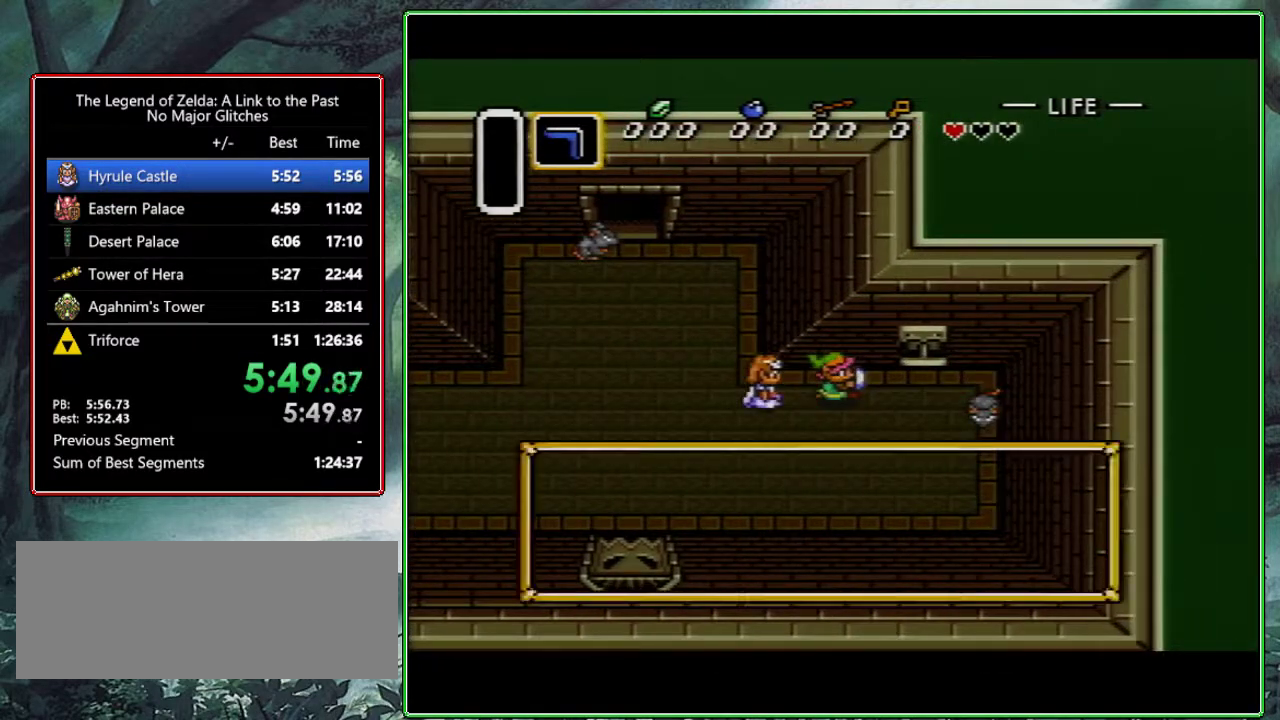
{"buttons": ["R1", "DPAD_RIGHT"], "events": [[83, "R1", "up"], [167, "R1", "down"], [300, "L1", "down"], [350, "L1", "up"], [400, "L1", "down"], [500, "L1", "up"]]}
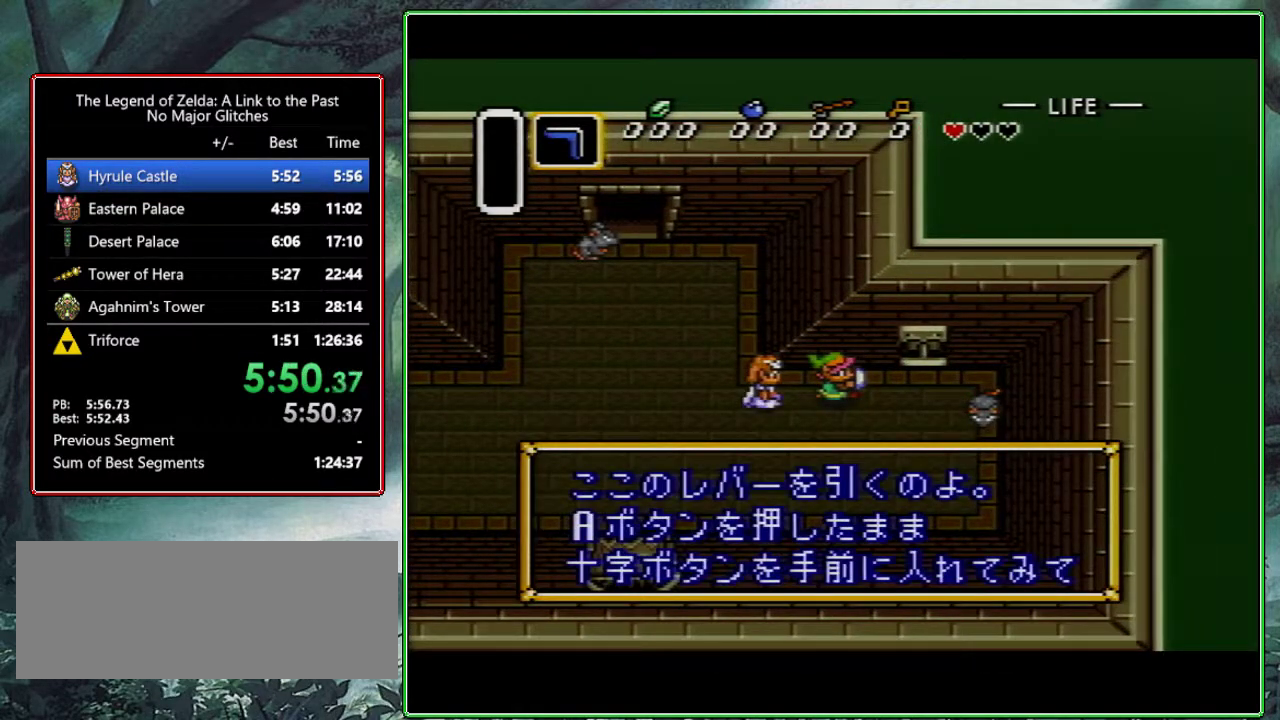
{"buttons": ["DPAD_UP", "DPAD_RIGHT"], "events": [[50, "L1", "down"], [83, "R1", "up"], [133, "R1", "down"], [167, "L1", "up"], [217, "L1", "down"], [250, "R1", "up"], [333, "L1", "up"], [333, "R1", "down"], [433, "R1", "up"], [500, "DPAD_UP", "down"]]}
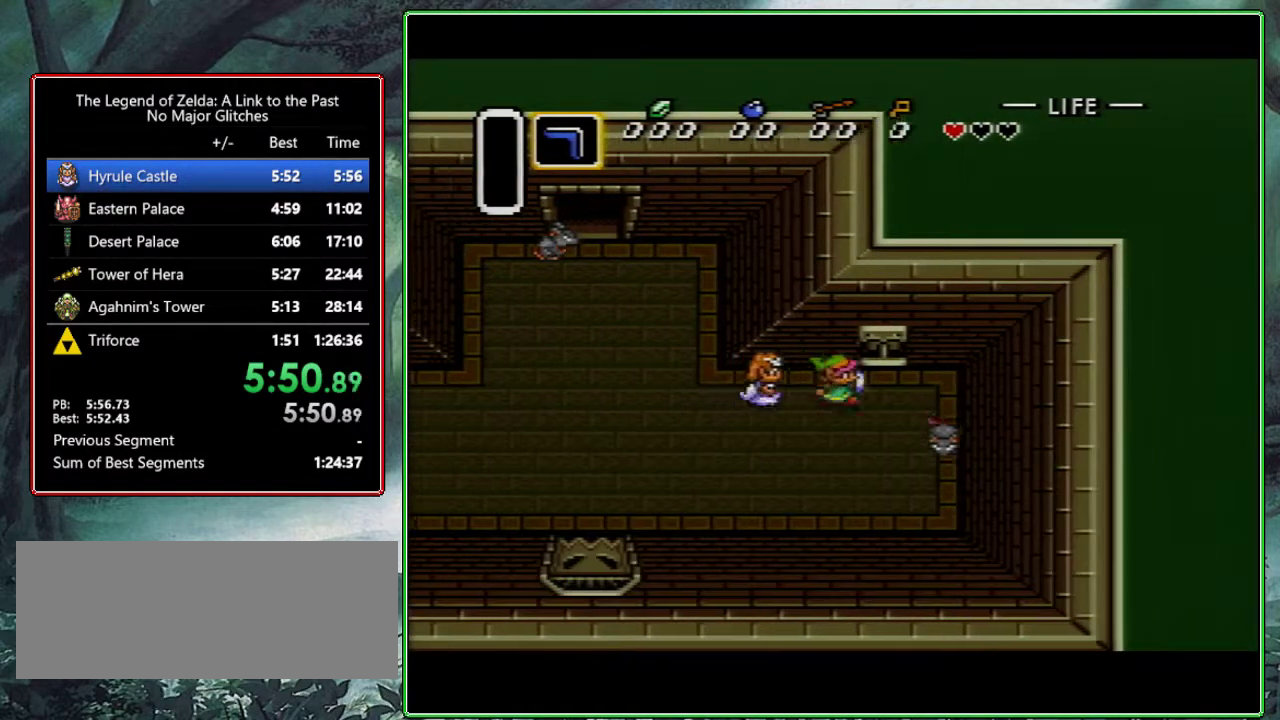
{"buttons": ["A"], "events": [[17, "DPAD_RIGHT", "up"], [50, "A", "down"], [100, "DPAD_UP", "up"], [200, "DPAD_DOWN", "down"], [300, "DPAD_DOWN", "up"]]}
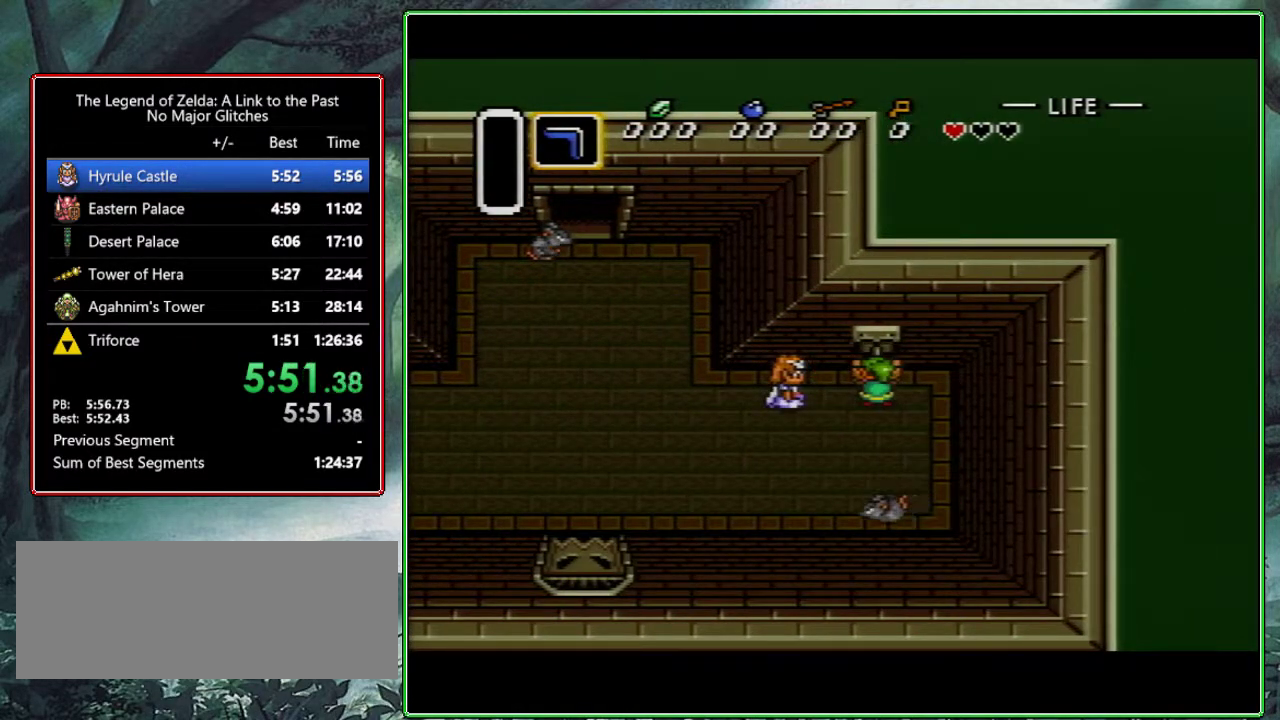
{"buttons": ["DPAD_DOWN", "DPAD_LEFT"], "events": [[167, "DPAD_DOWN", "down"], [183, "A", "up"], [233, "DPAD_LEFT", "down"]]}
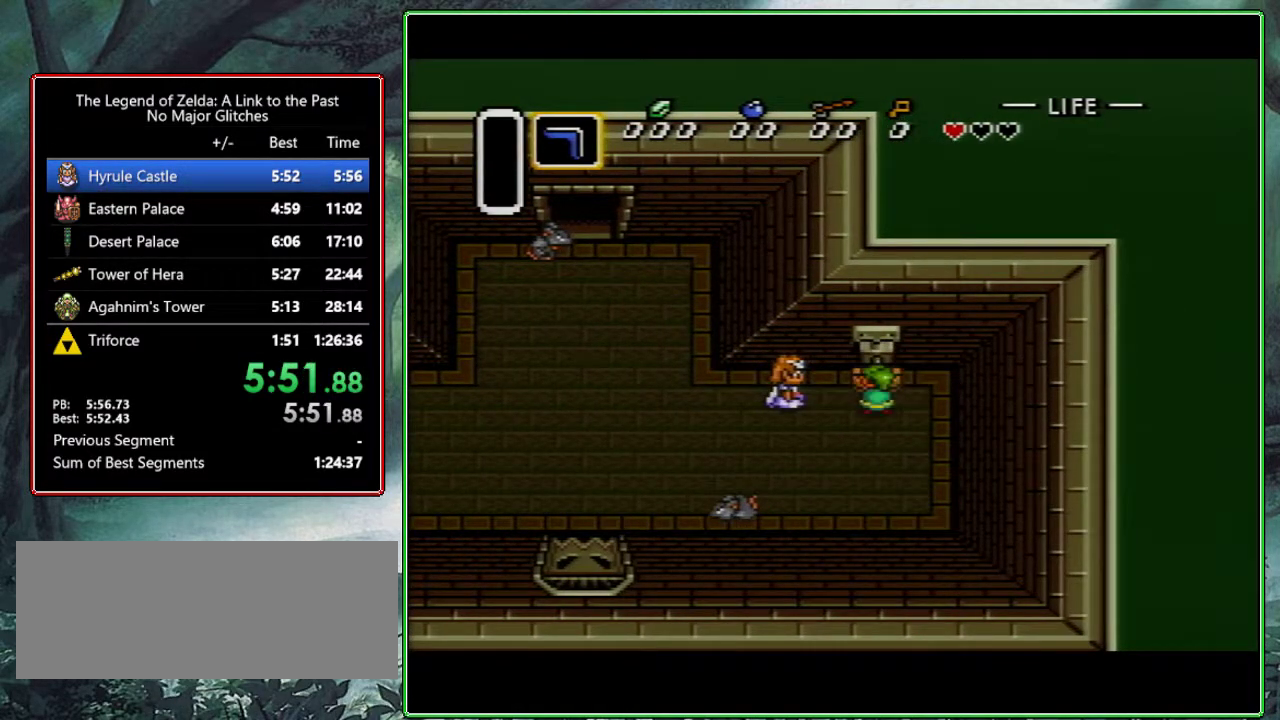
{"buttons": ["DPAD_DOWN", "DPAD_LEFT"], "events": []}
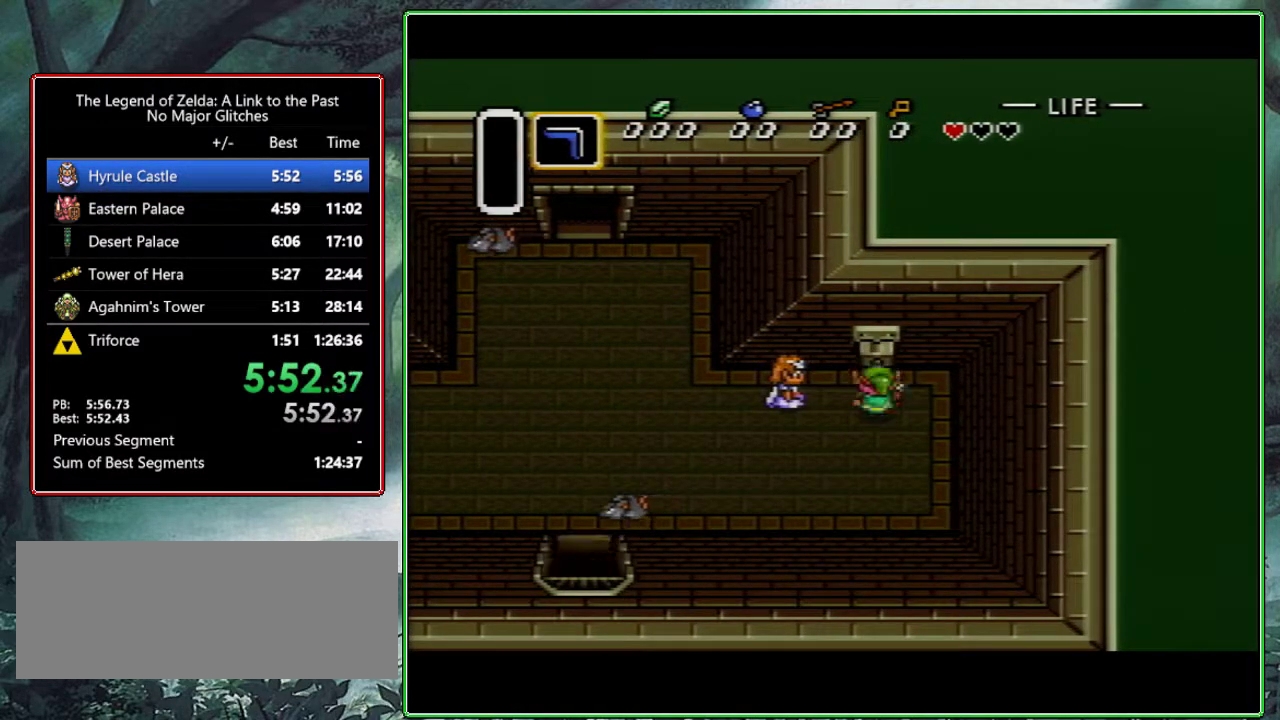
{"buttons": ["DPAD_DOWN", "DPAD_LEFT"], "events": []}
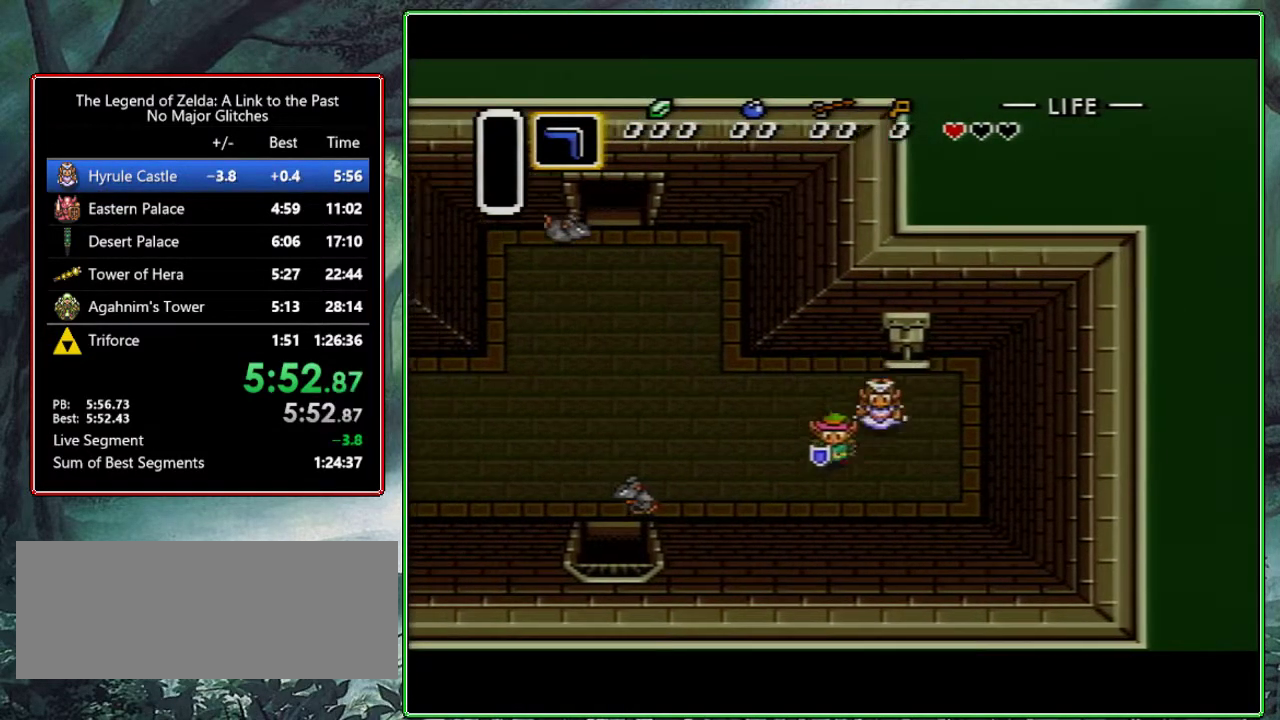
{"buttons": ["Y", "DPAD_LEFT"], "events": [[300, "DPAD_DOWN", "up"], [450, "Y", "down"]]}
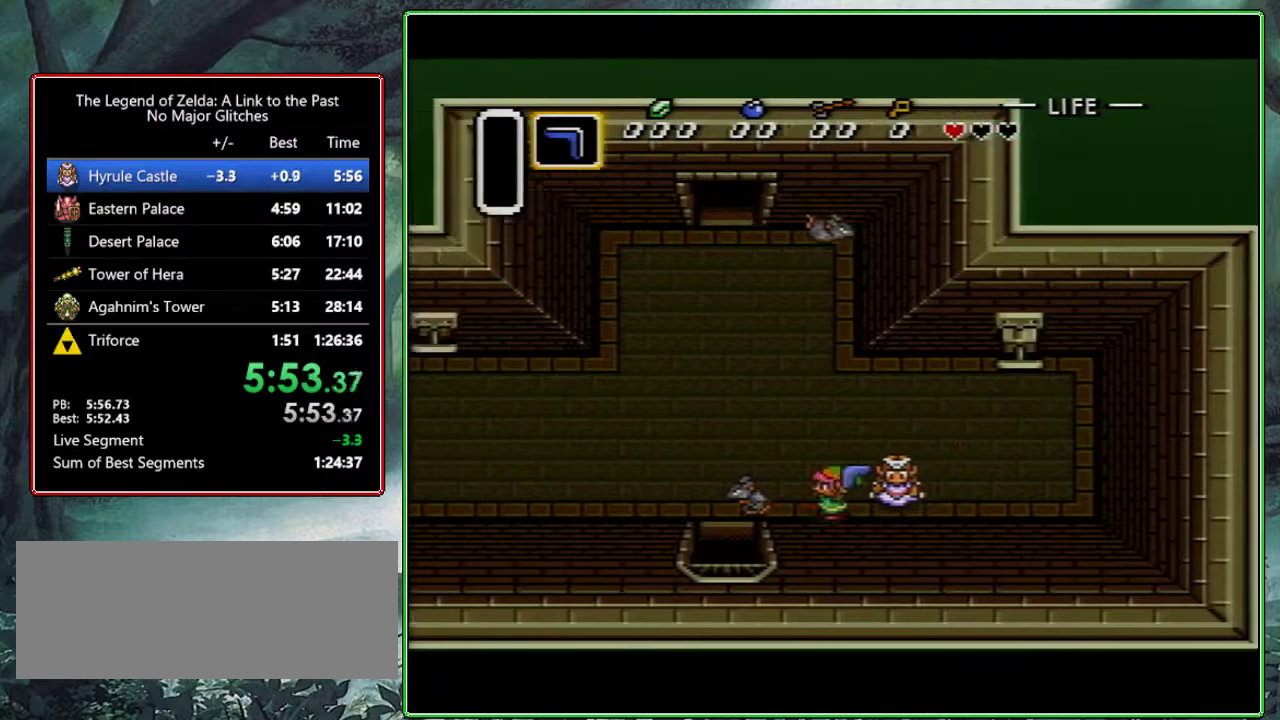
{"buttons": ["DPAD_DOWN", "DPAD_LEFT"], "events": [[100, "Y", "up"], [483, "DPAD_DOWN", "down"]]}
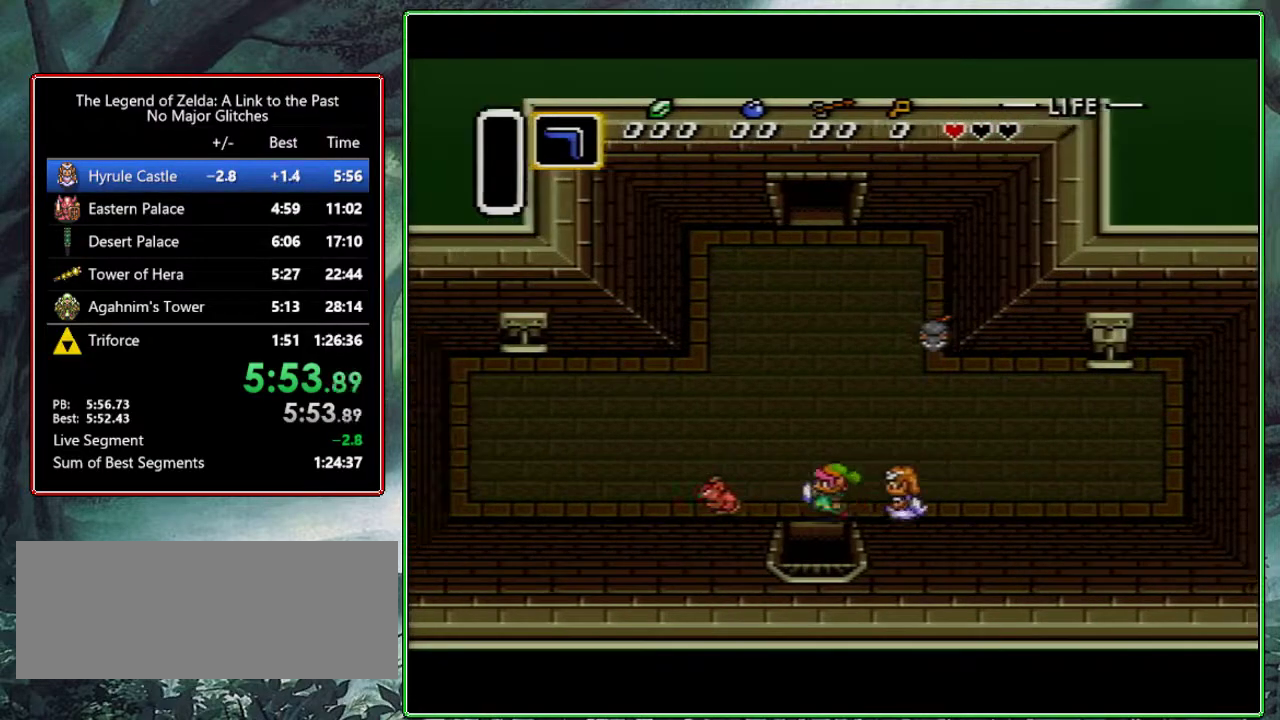
{"buttons": ["DPAD_DOWN"], "events": [[17, "DPAD_LEFT", "up"]]}
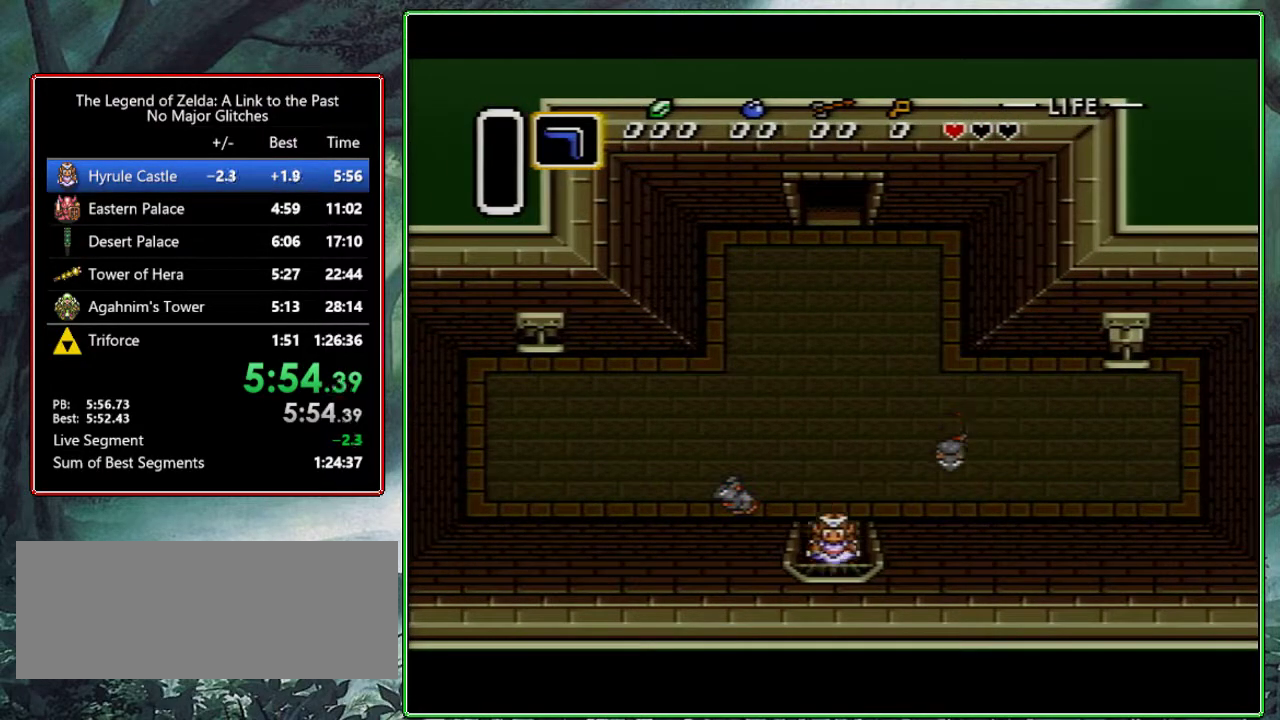
{"buttons": [], "events": [[383, "DPAD_DOWN", "up"]]}
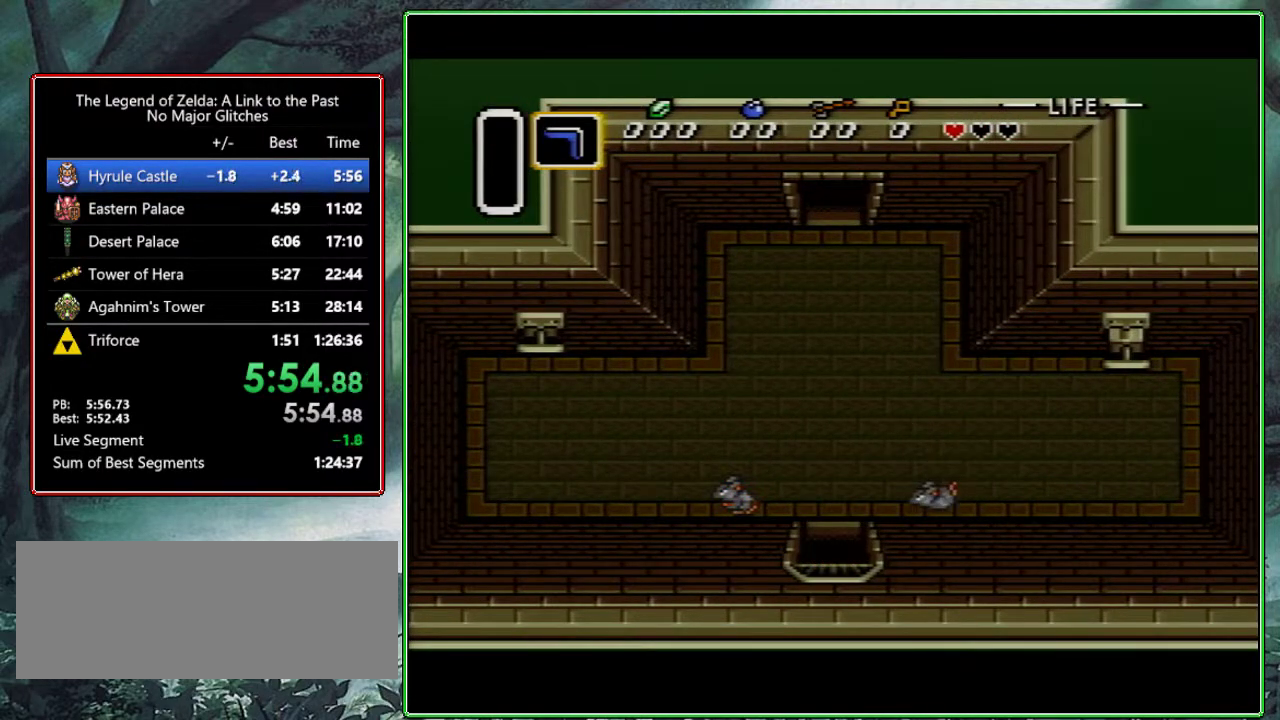
{"buttons": ["DPAD_DOWN"], "events": [[17, "DPAD_DOWN", "down"]]}
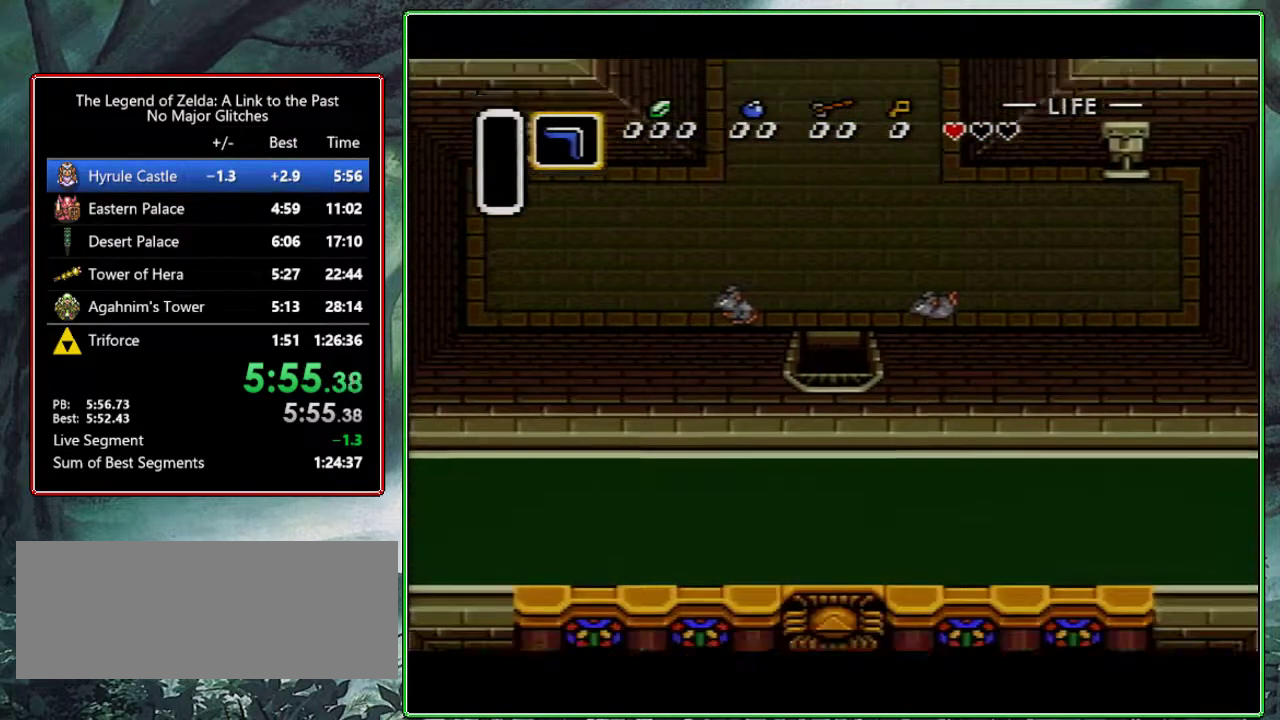
{"buttons": [], "events": [[17, "DPAD_DOWN", "up"]]}